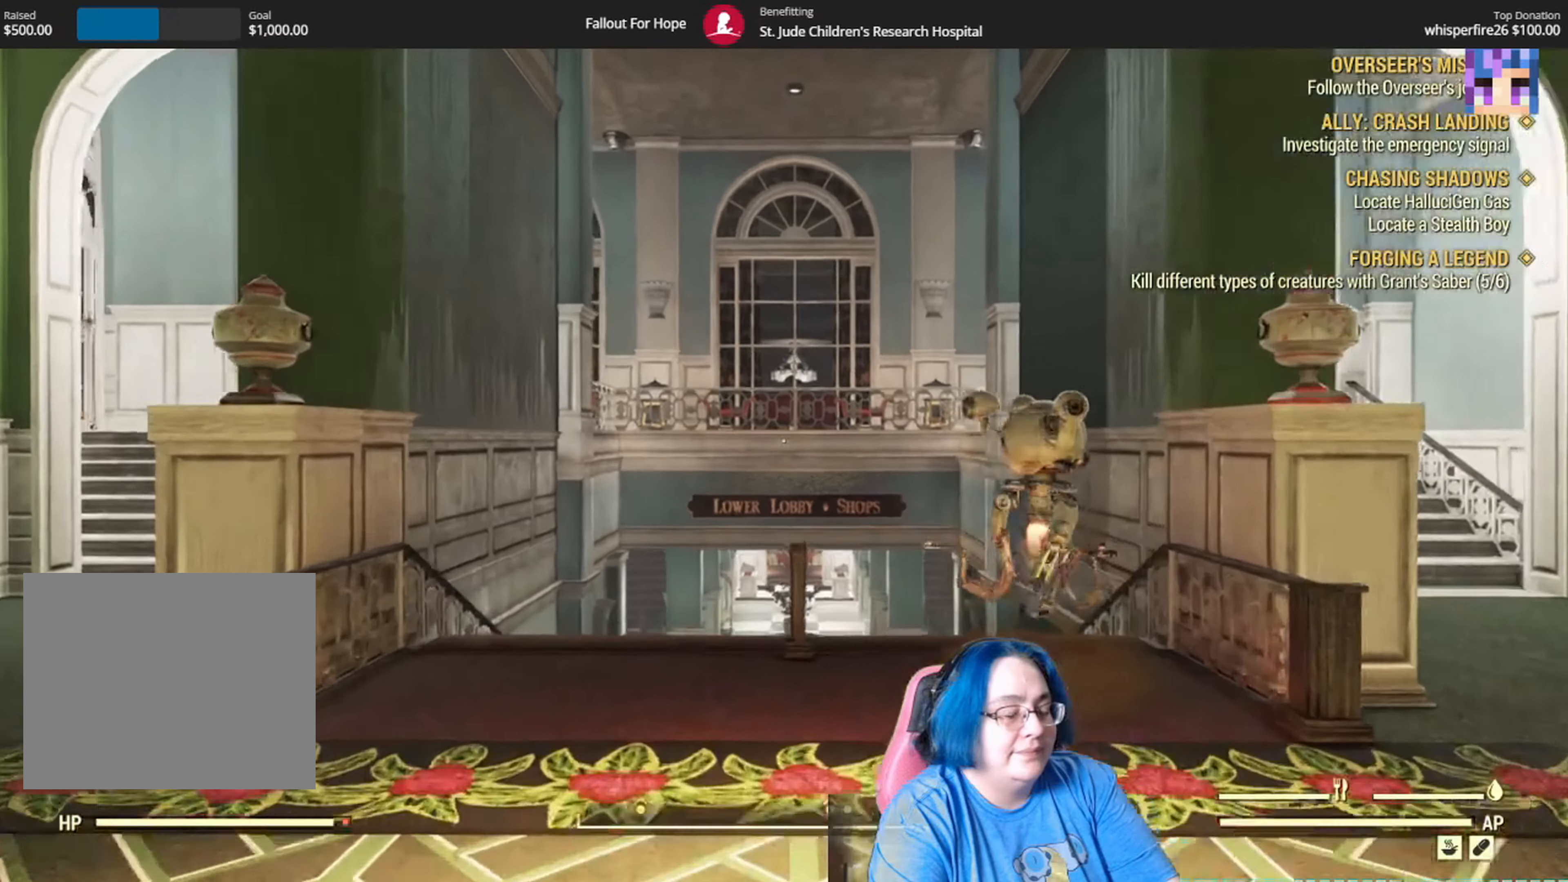
Gameplay with a controller (Xbox layout); each line is a JSON object with the inputs held at the frame after it. "events" lists button and stick changes between this image and that frame as [ms after this image, input, new state], when the widget could be followed in between.
{"buttons": [], "left_stick": "up", "right_stick": "center", "events": []}
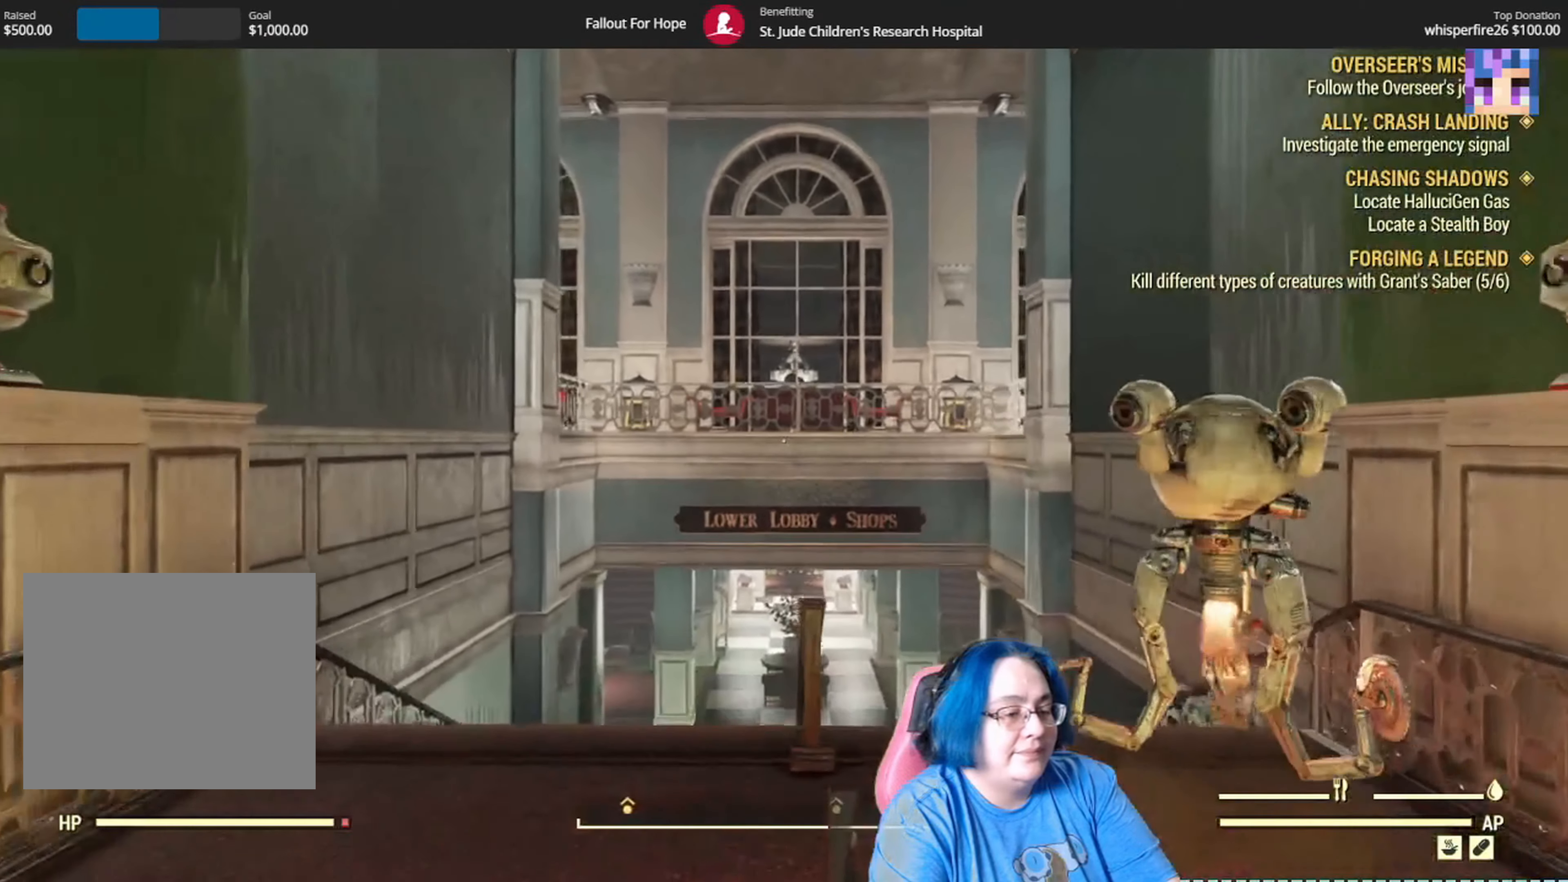
{"buttons": [], "left_stick": "up-left", "right_stick": "down-right", "events": [[200, "right_stick", "down-right"], [367, "left_stick", "up-left"]]}
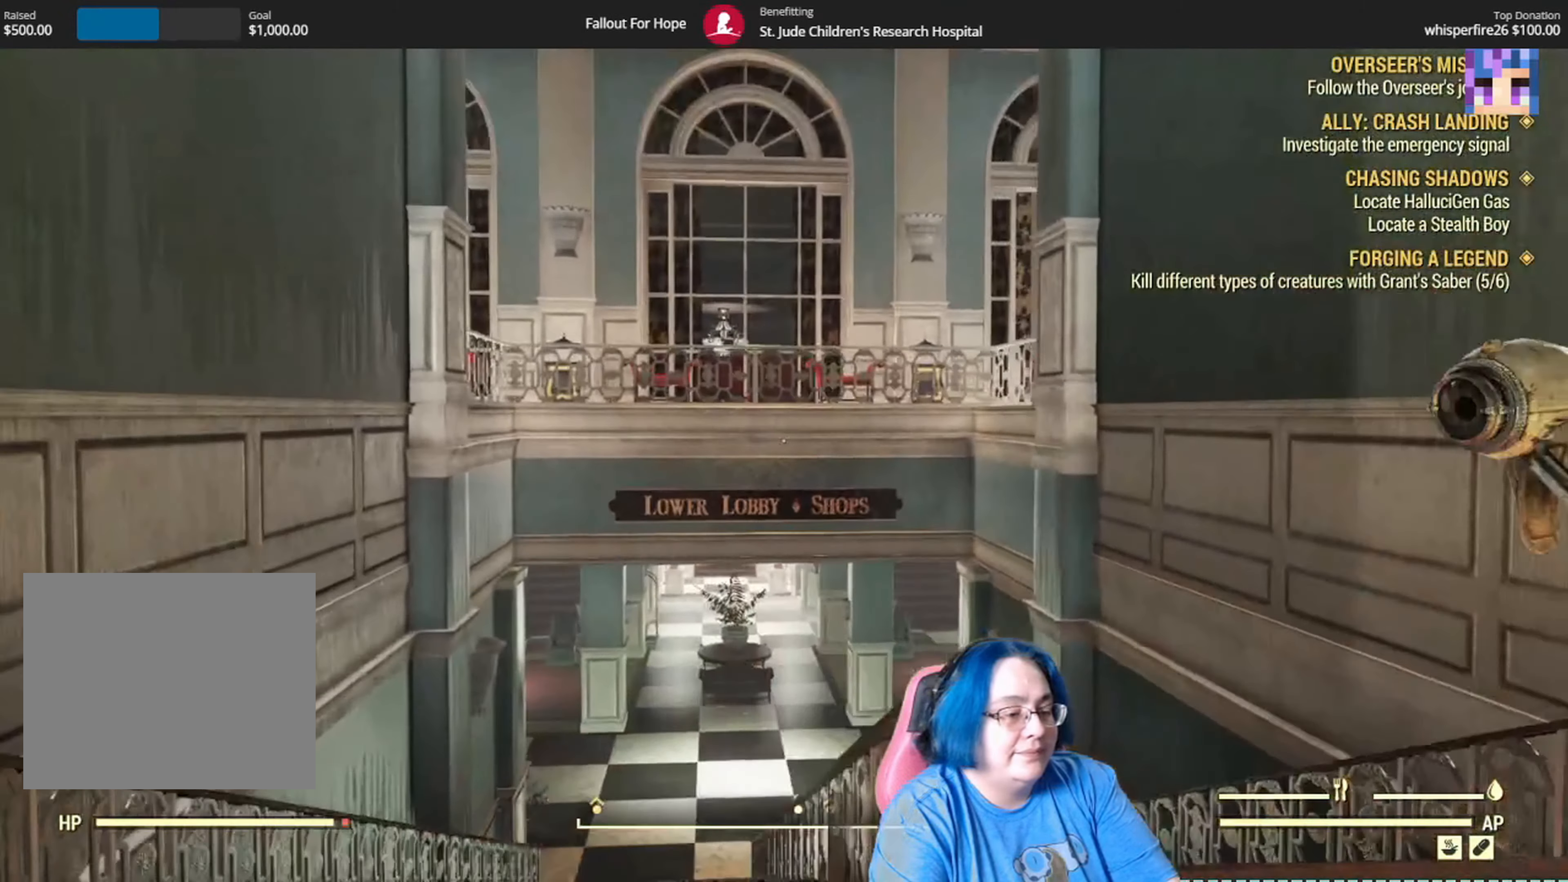
{"buttons": [], "left_stick": "up-left", "right_stick": "center", "events": [[267, "right_stick", "center"]]}
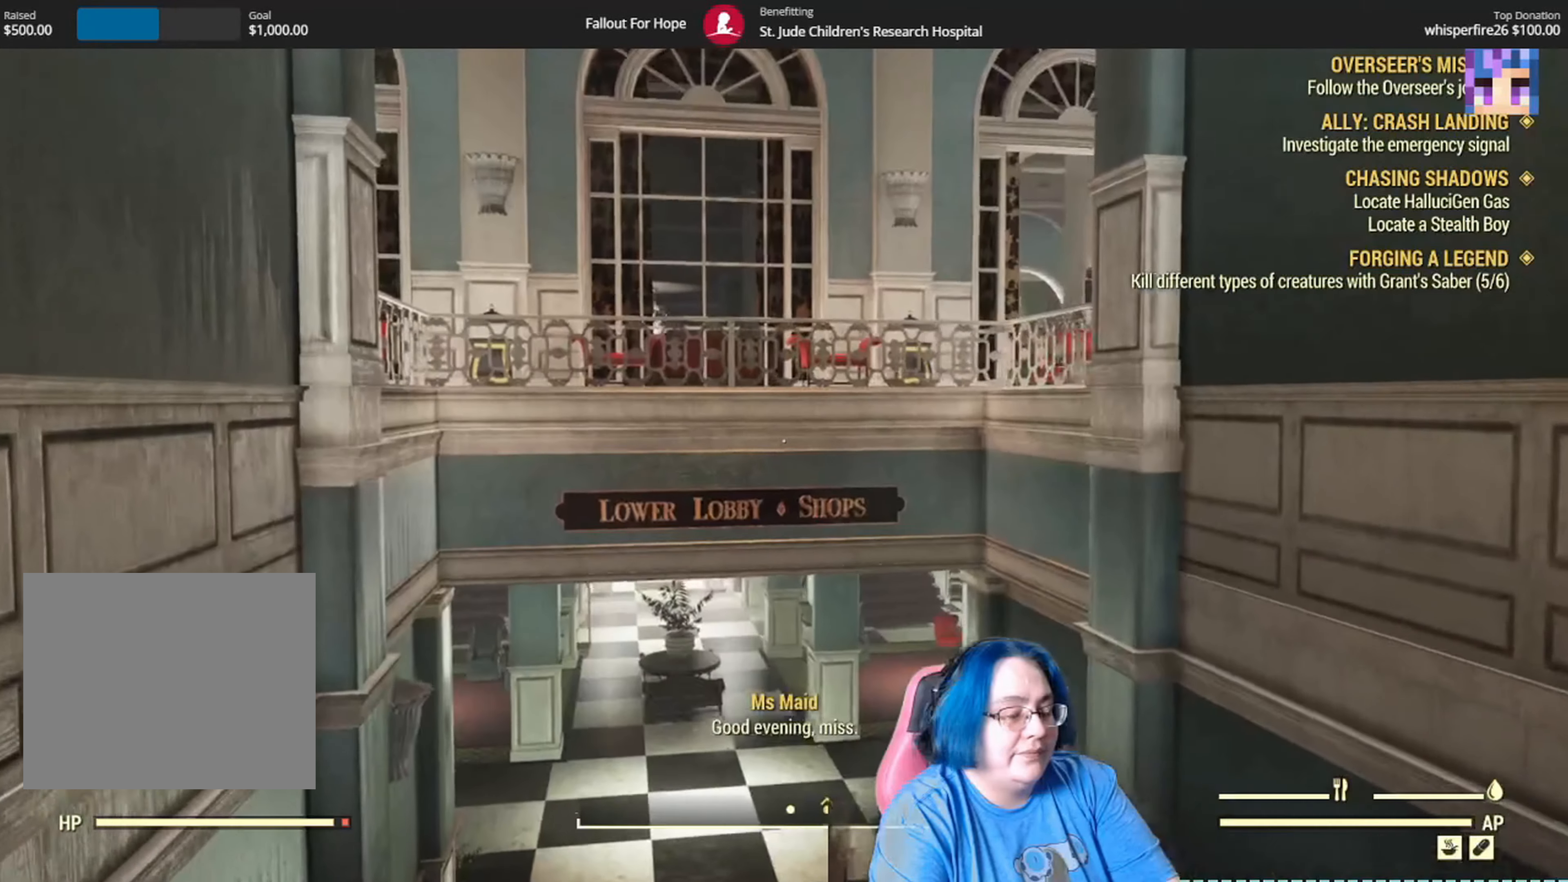
{"buttons": [], "left_stick": "up", "right_stick": "center", "events": [[500, "left_stick", "up"]]}
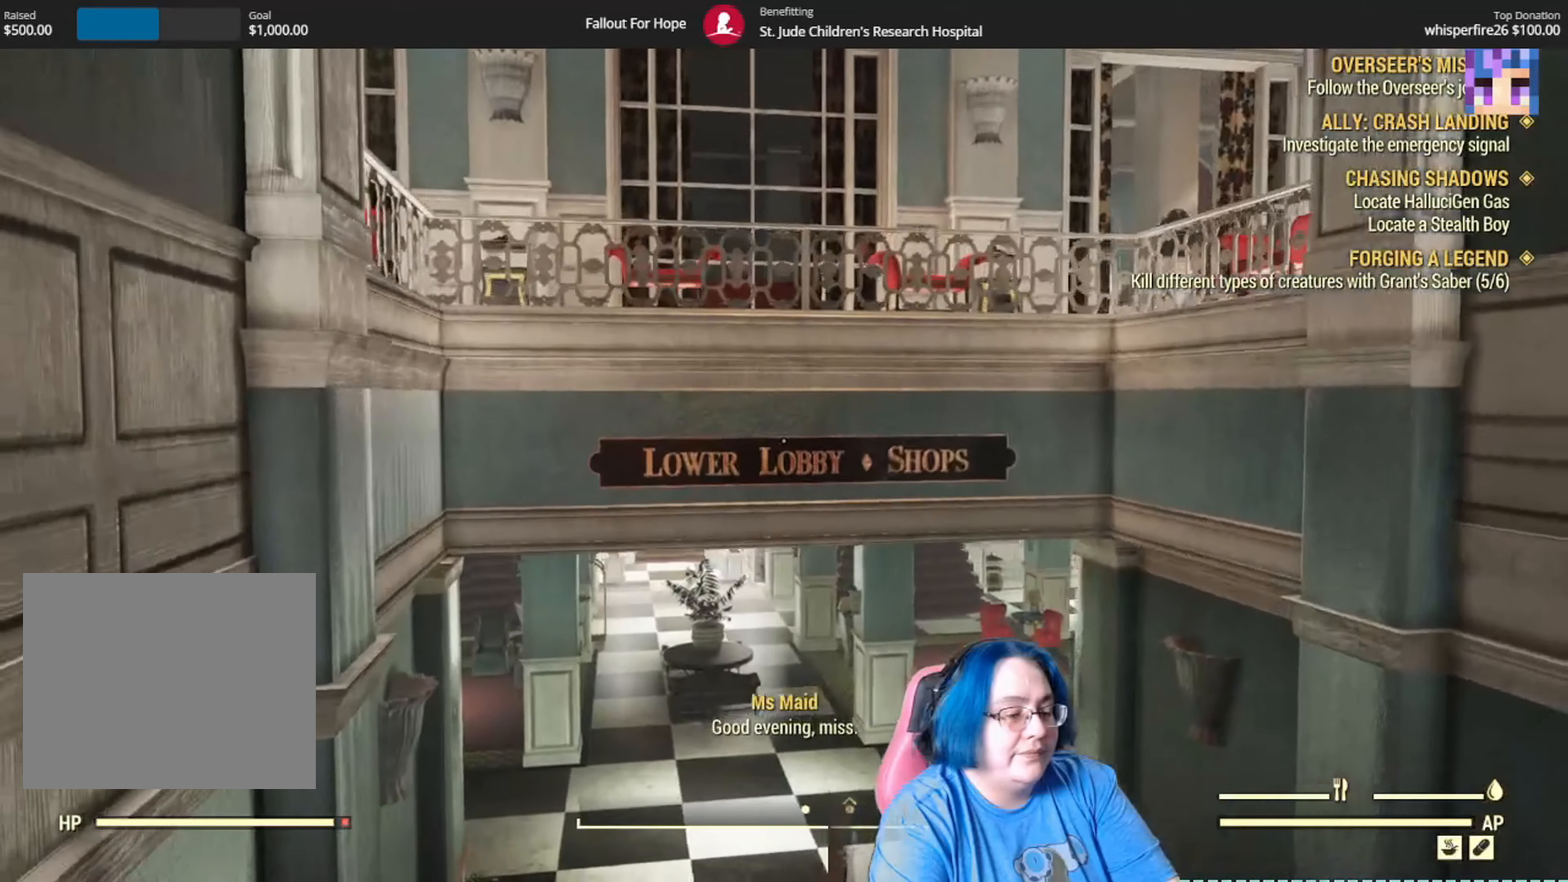
{"buttons": [], "left_stick": "up", "right_stick": "down-right", "events": [[401, "right_stick", "down-right"]]}
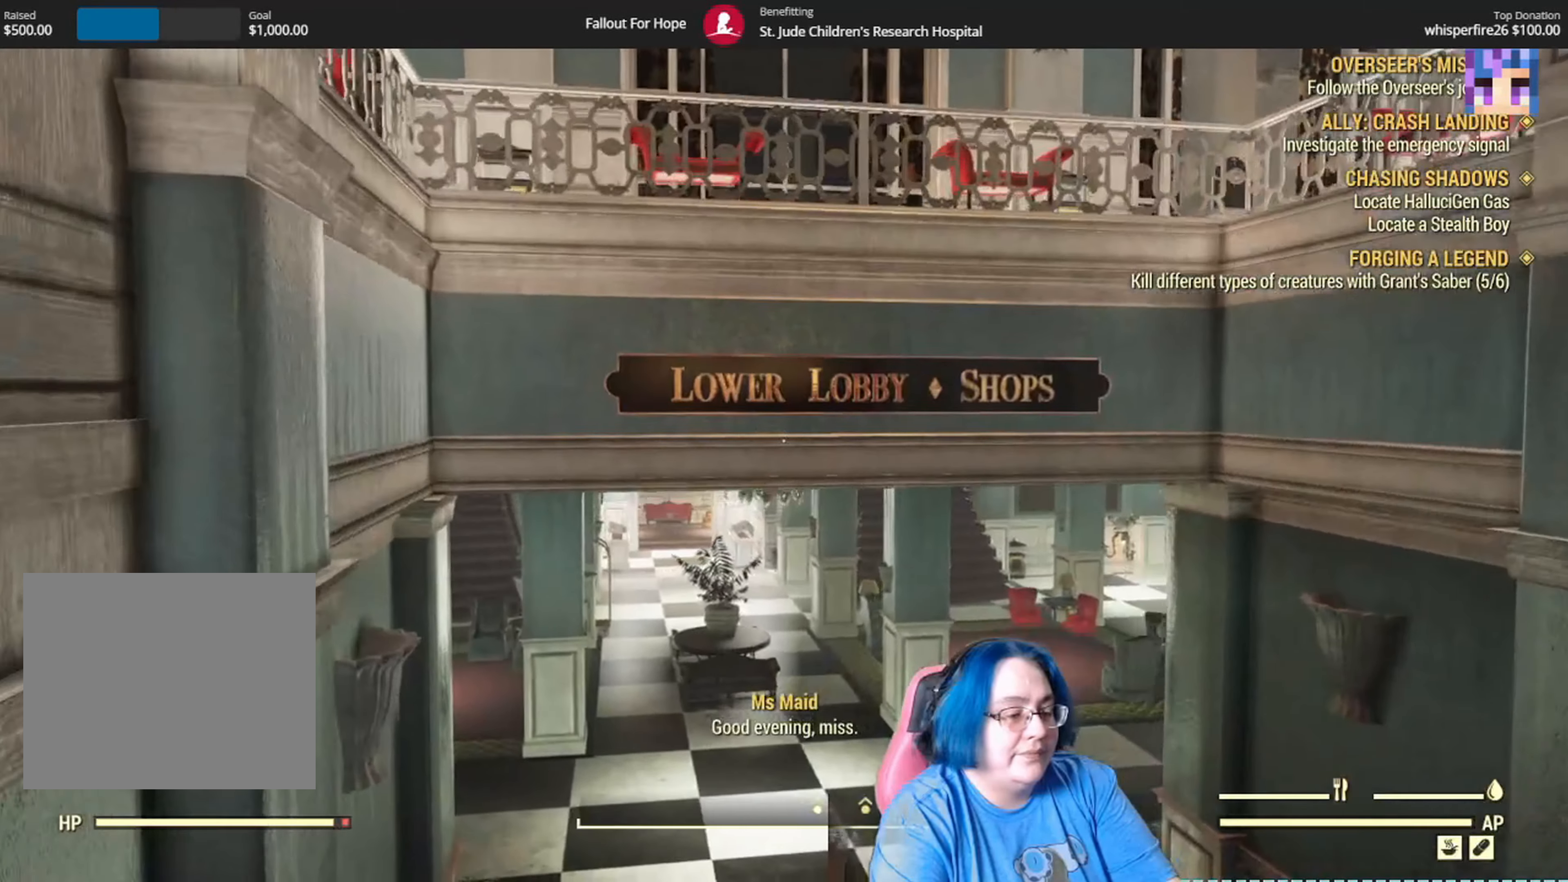
{"buttons": [], "left_stick": "up", "right_stick": "center", "events": [[267, "right_stick", "center"]]}
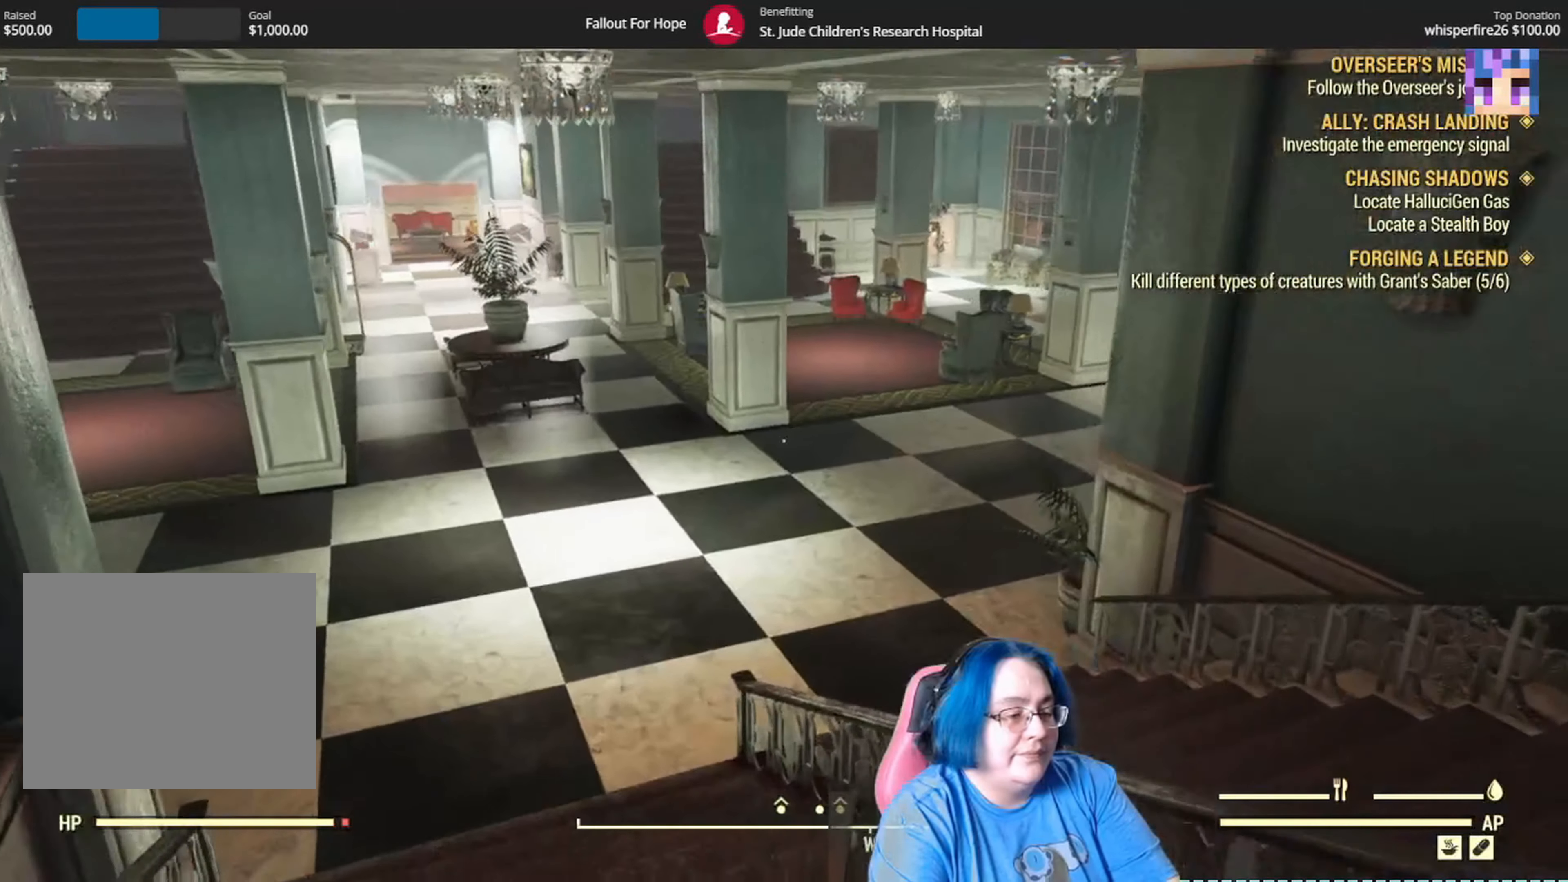
{"buttons": [], "left_stick": "up-left", "right_stick": "right", "events": [[267, "left_stick", "up-left"], [267, "right_stick", "up"], [367, "right_stick", "right"]]}